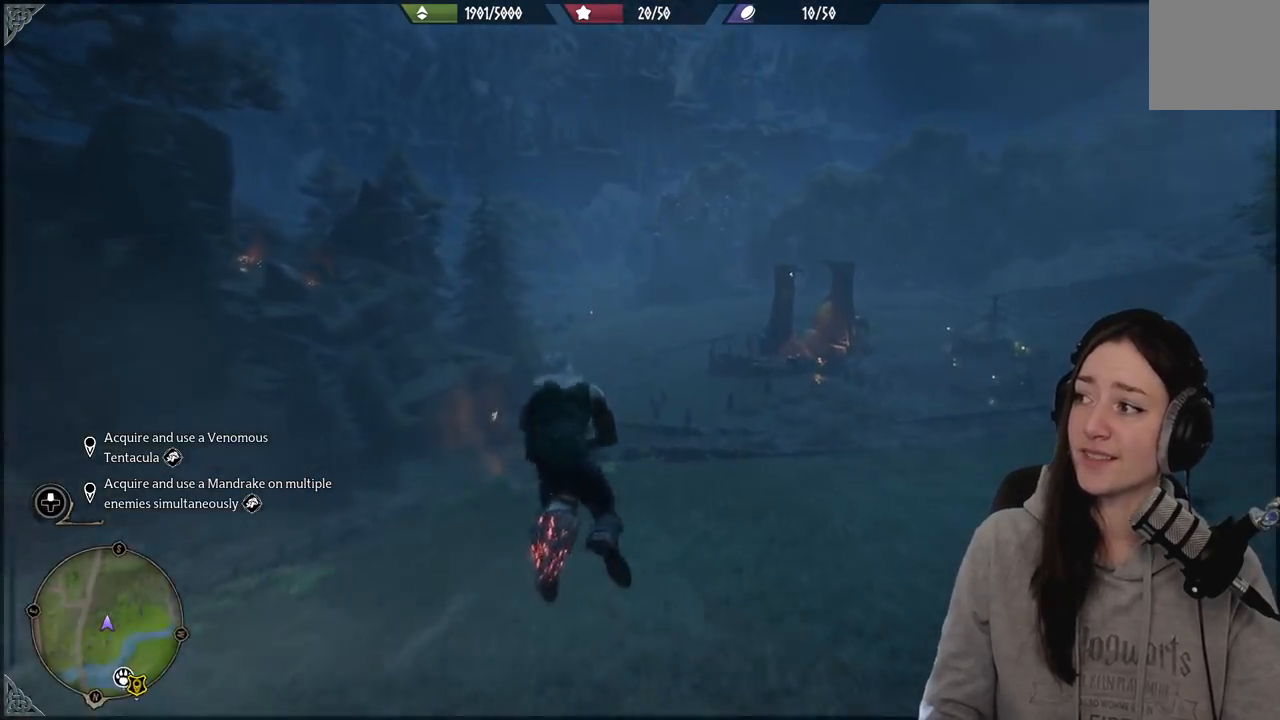
Gameplay with a controller (Xbox layout); each line is a JSON object with the inputs held at the frame after it. "events" lists button and stick changes between this image and that frame as [ms after this image, input, new state], when the widget could be followed in between.
{"buttons": ["R2"], "left_stick": "up", "right_stick": "down", "events": []}
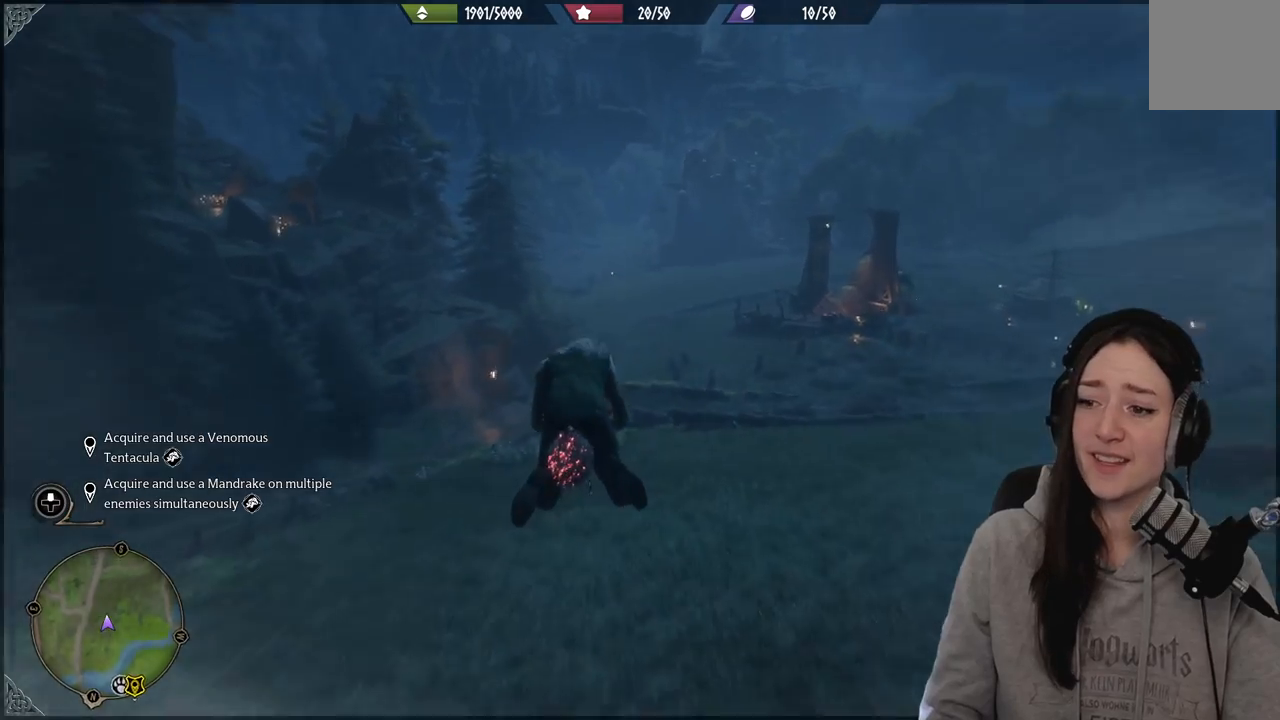
{"buttons": ["R2"], "left_stick": "up", "right_stick": "center", "events": [[50, "right_stick", "center"]]}
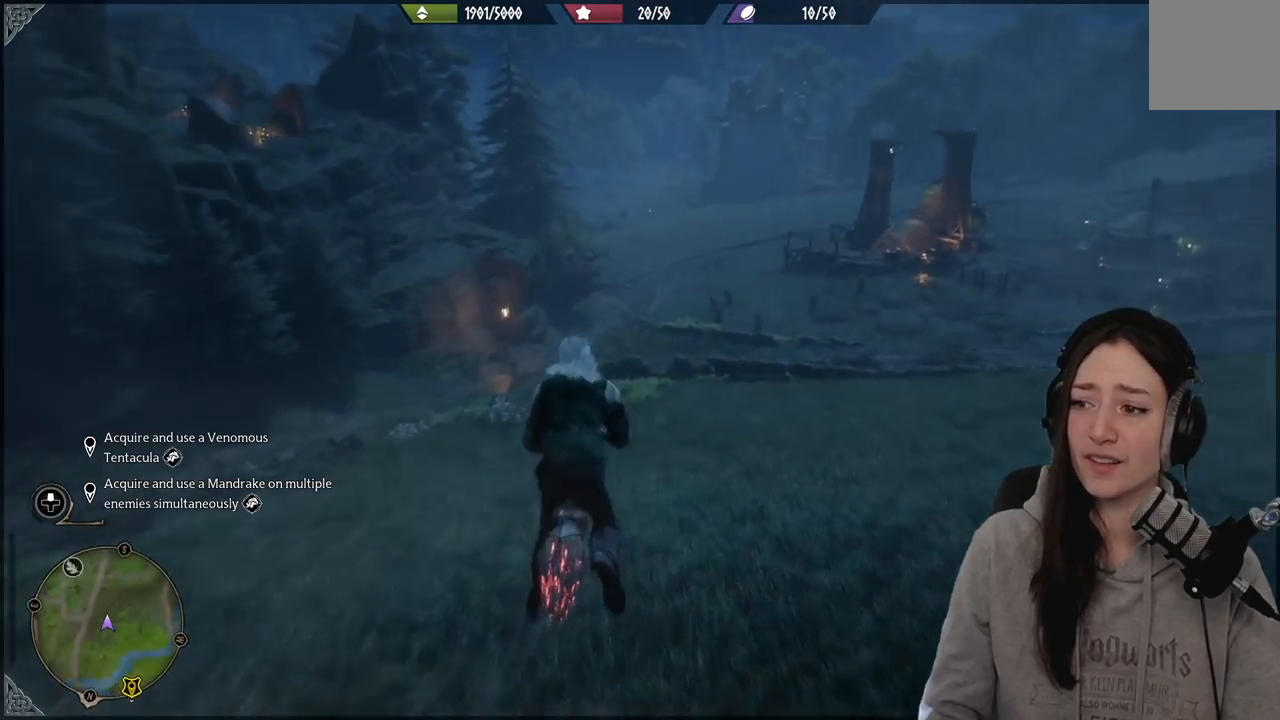
{"buttons": ["R2"], "left_stick": "up", "right_stick": "center", "events": [[117, "right_stick", "right"], [483, "right_stick", "center"]]}
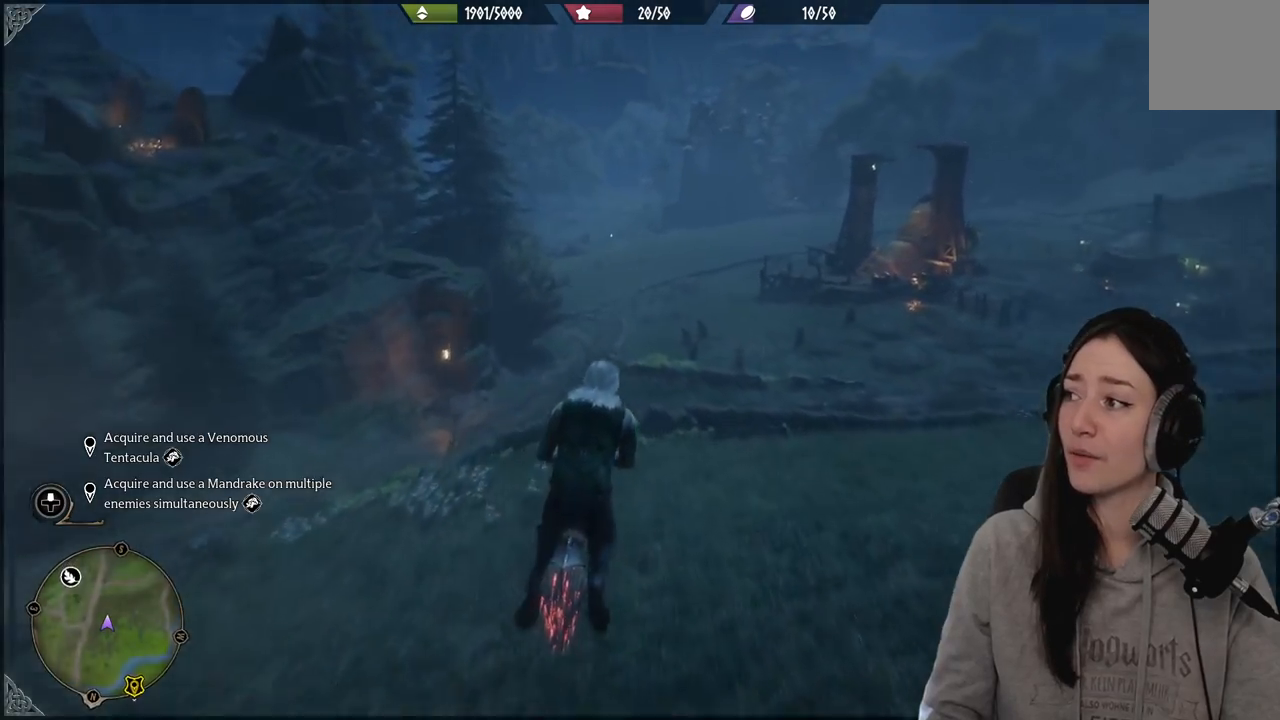
{"buttons": ["R2"], "left_stick": "up", "right_stick": "center", "events": []}
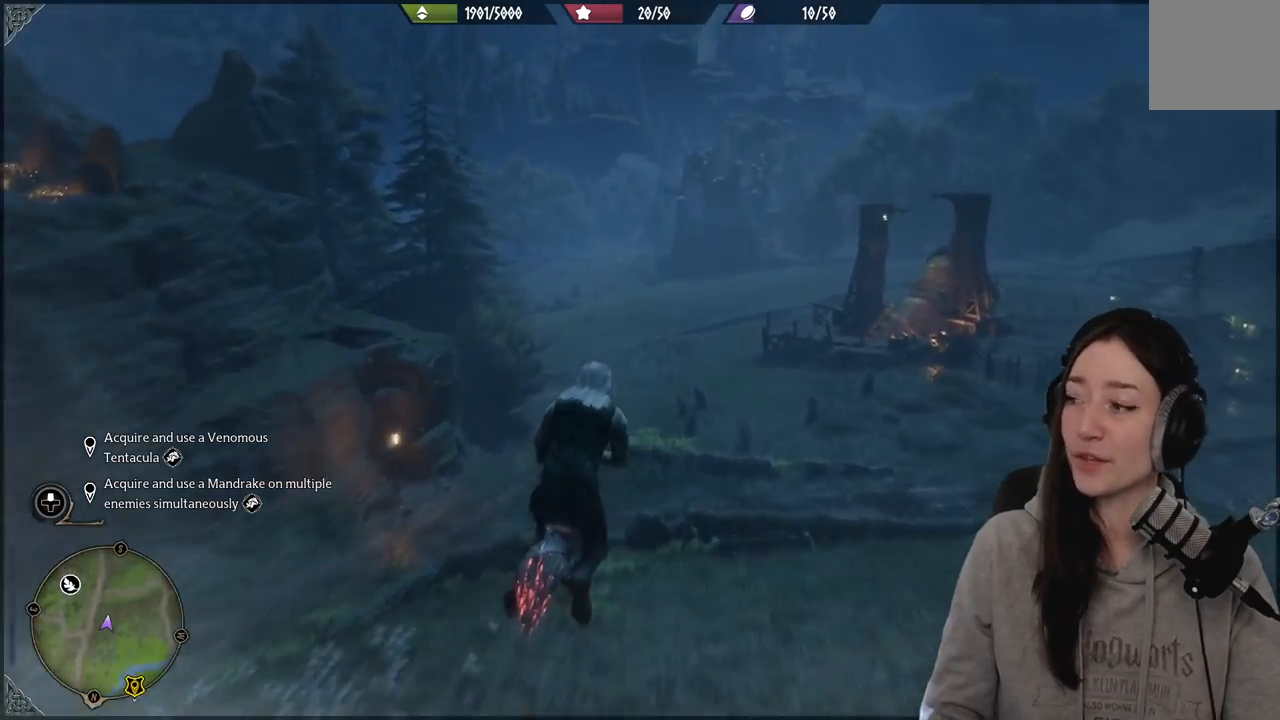
{"buttons": ["R2"], "left_stick": "up", "right_stick": "center", "events": []}
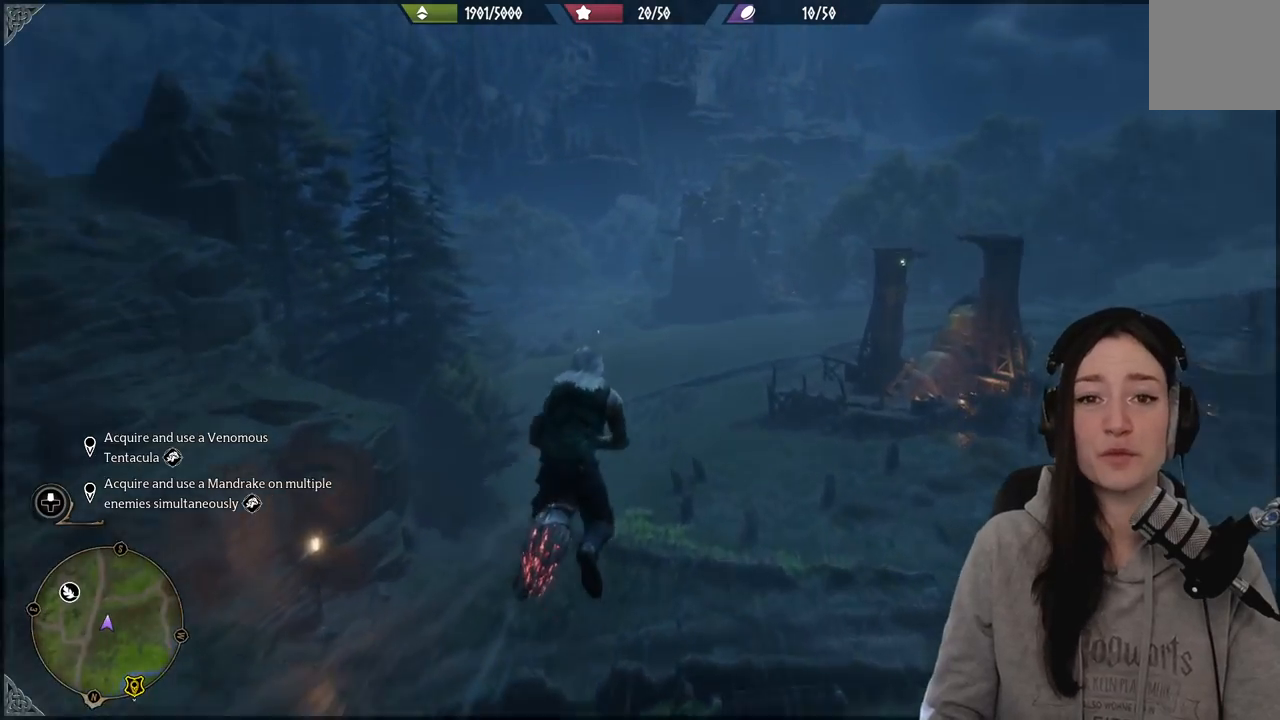
{"buttons": ["R2"], "left_stick": "up", "right_stick": "center", "events": []}
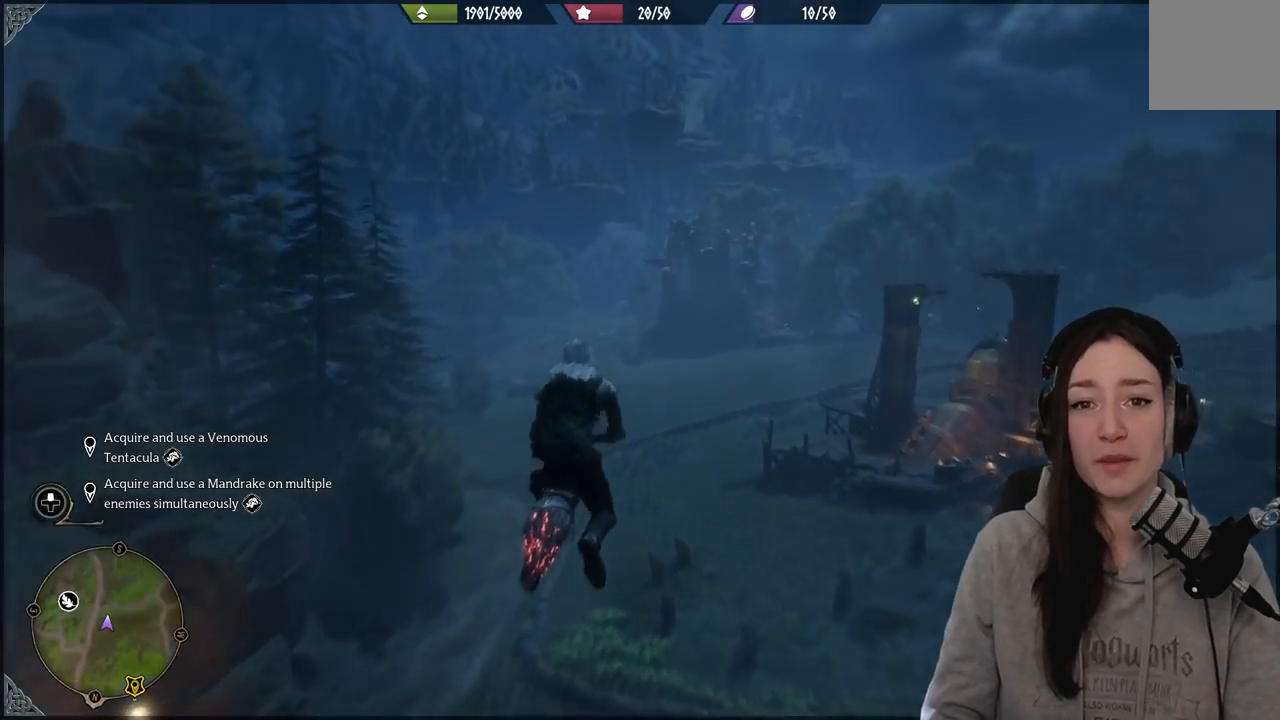
{"buttons": ["R2"], "left_stick": "up", "right_stick": "down", "events": [[100, "right_stick", "down"]]}
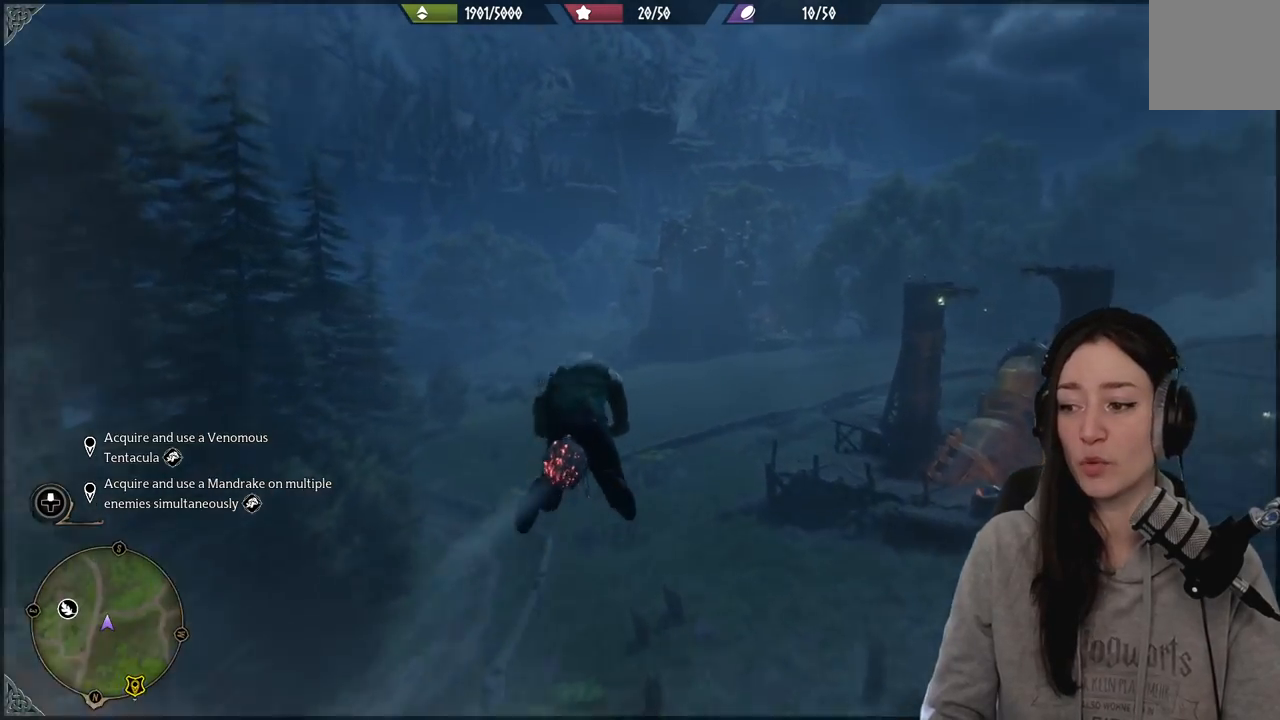
{"buttons": ["R2"], "left_stick": "up", "right_stick": "down", "events": []}
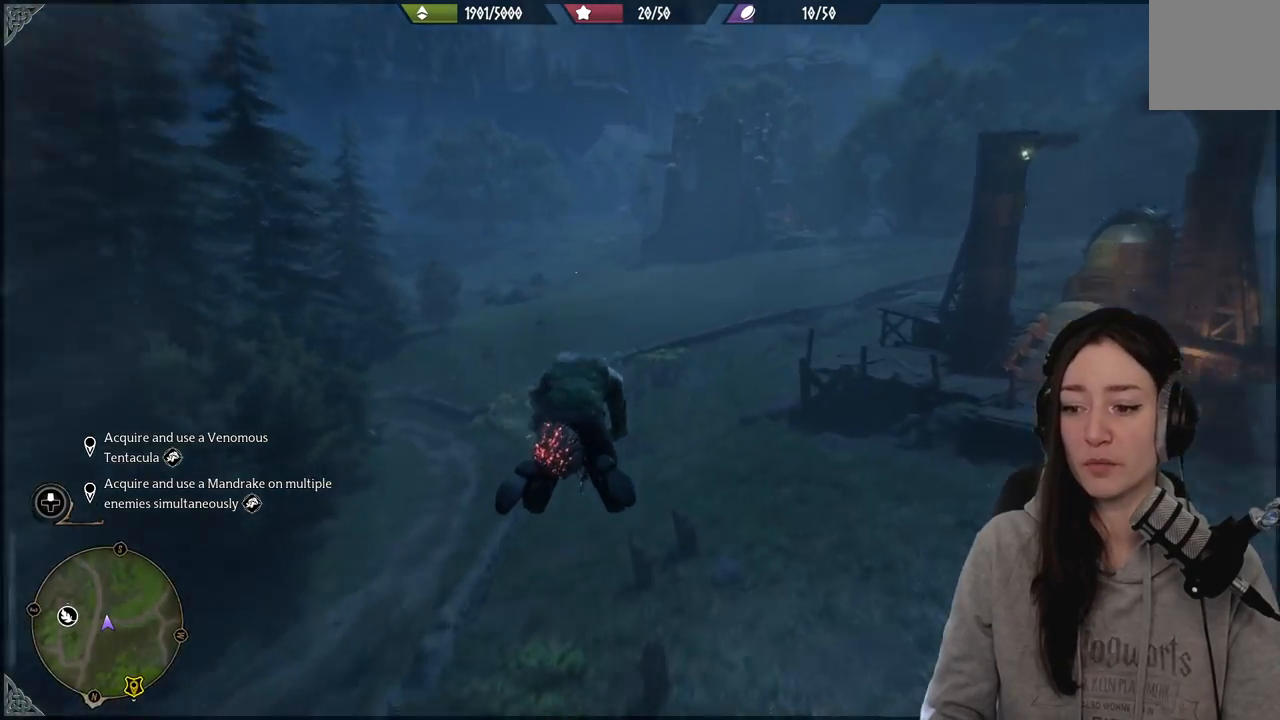
{"buttons": ["R2"], "left_stick": "up", "right_stick": "center", "events": [[117, "right_stick", "center"]]}
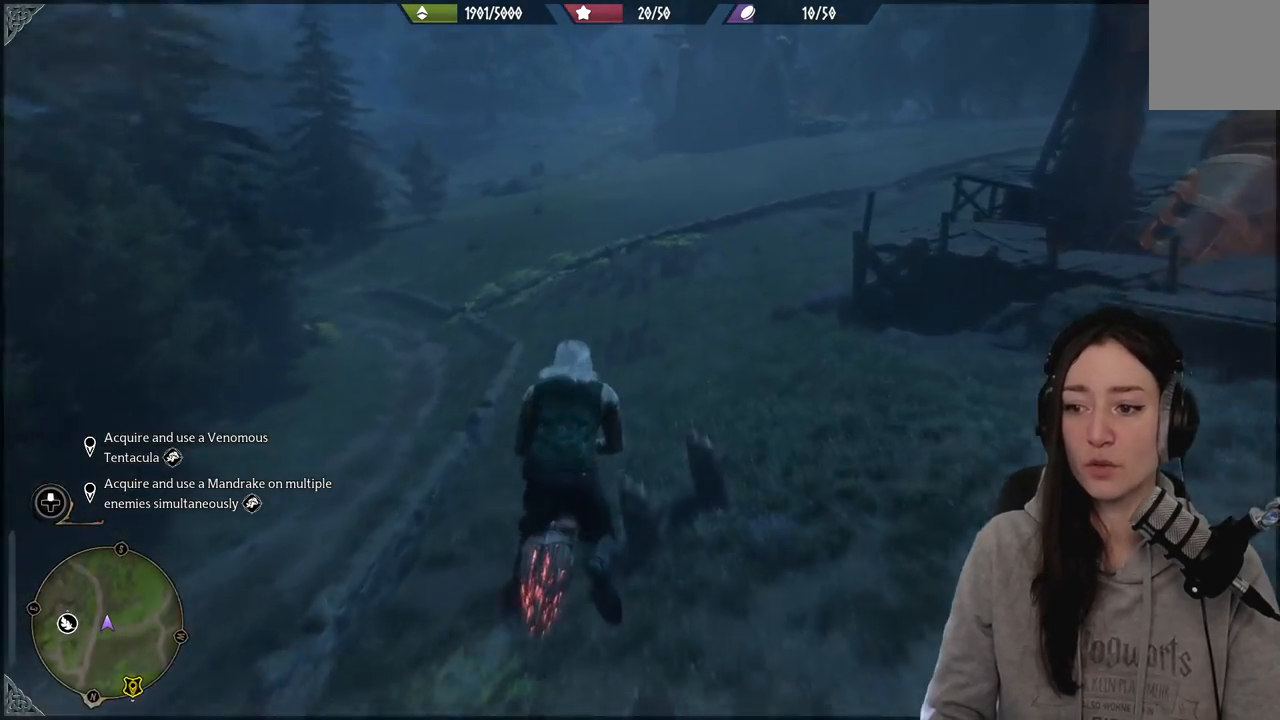
{"buttons": ["R2"], "left_stick": "up", "right_stick": "center", "events": []}
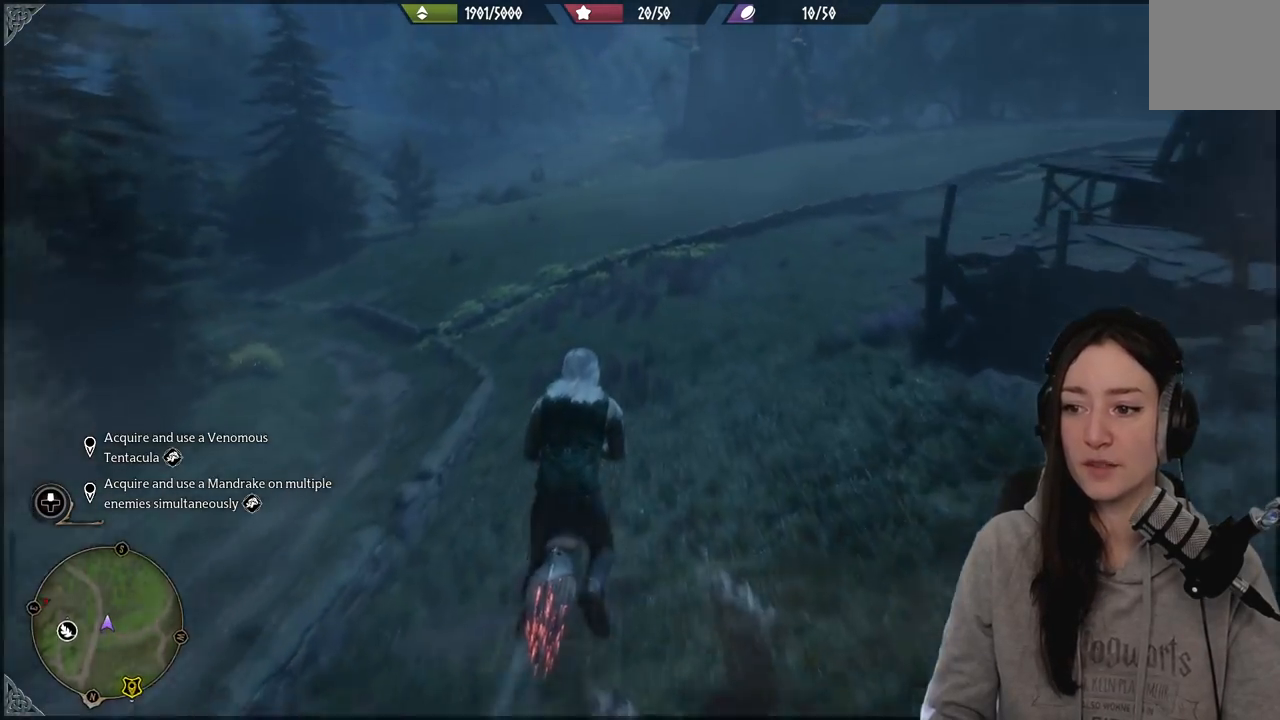
{"buttons": ["R2"], "left_stick": "up-left", "right_stick": "right", "events": [[33, "right_stick", "right"], [350, "left_stick", "up-left"]]}
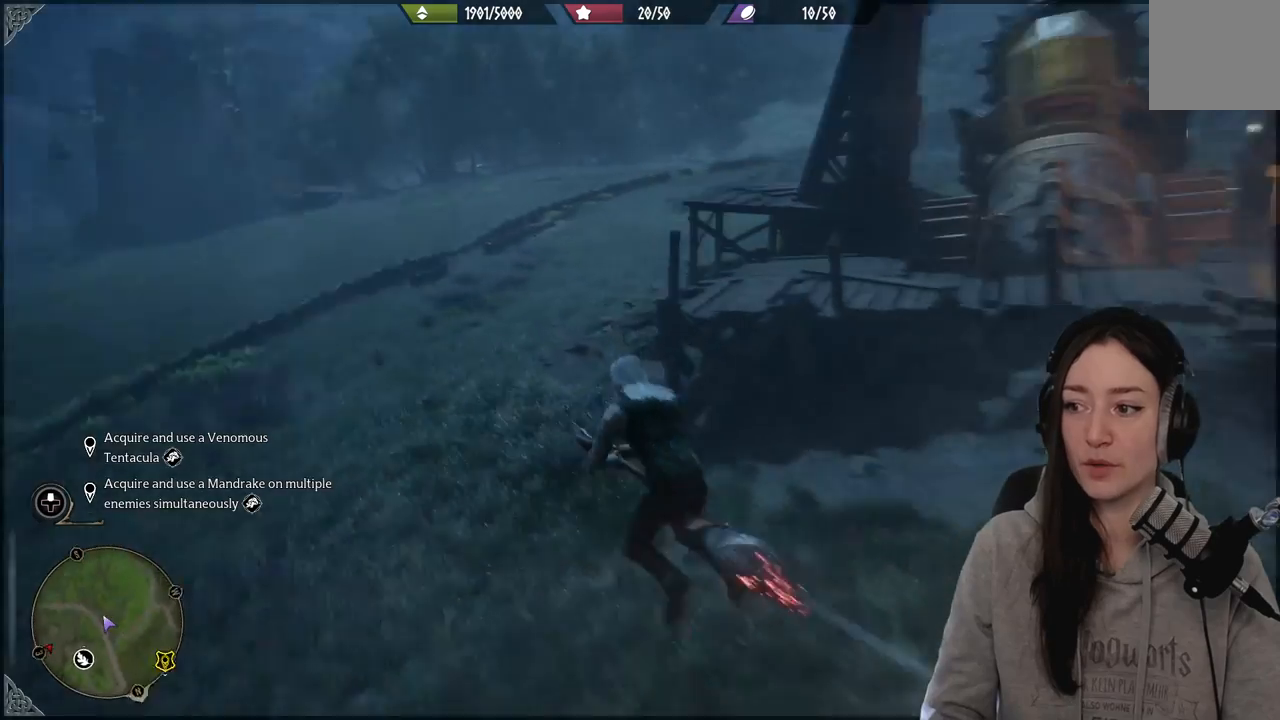
{"buttons": ["R2"], "left_stick": "up-left", "right_stick": "left", "events": [[133, "right_stick", "center"], [400, "right_stick", "left"]]}
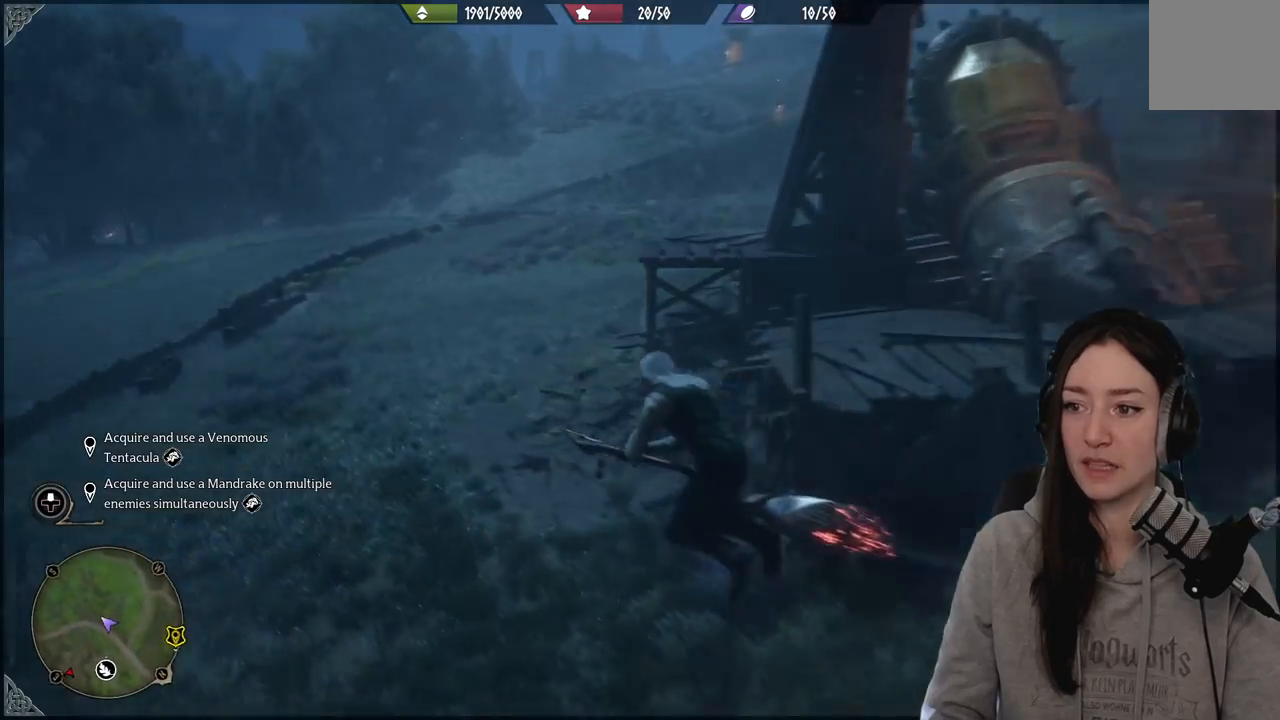
{"buttons": [], "left_stick": "up-left", "right_stick": "down-left", "events": [[150, "right_stick", "down-left"], [450, "R2", "up"]]}
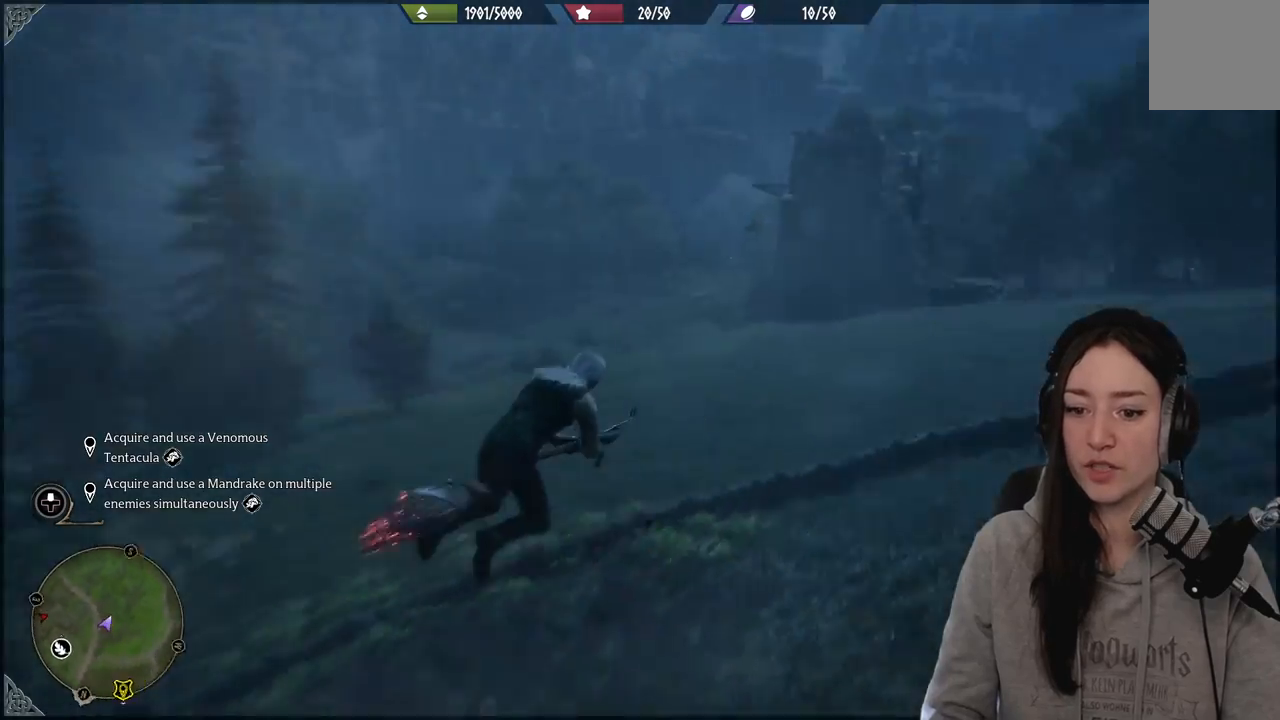
{"buttons": [], "left_stick": "left", "right_stick": "down-left", "events": [[317, "left_stick", "left"]]}
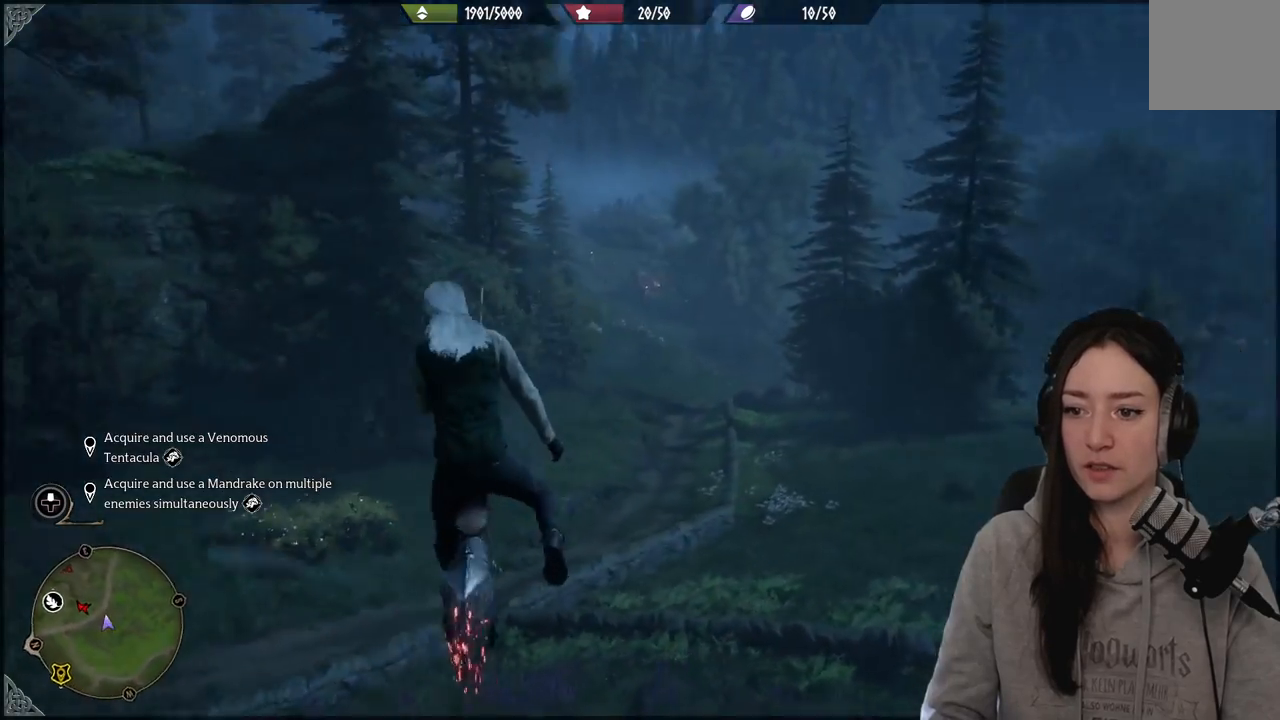
{"buttons": [], "left_stick": "left", "right_stick": "down-left", "events": []}
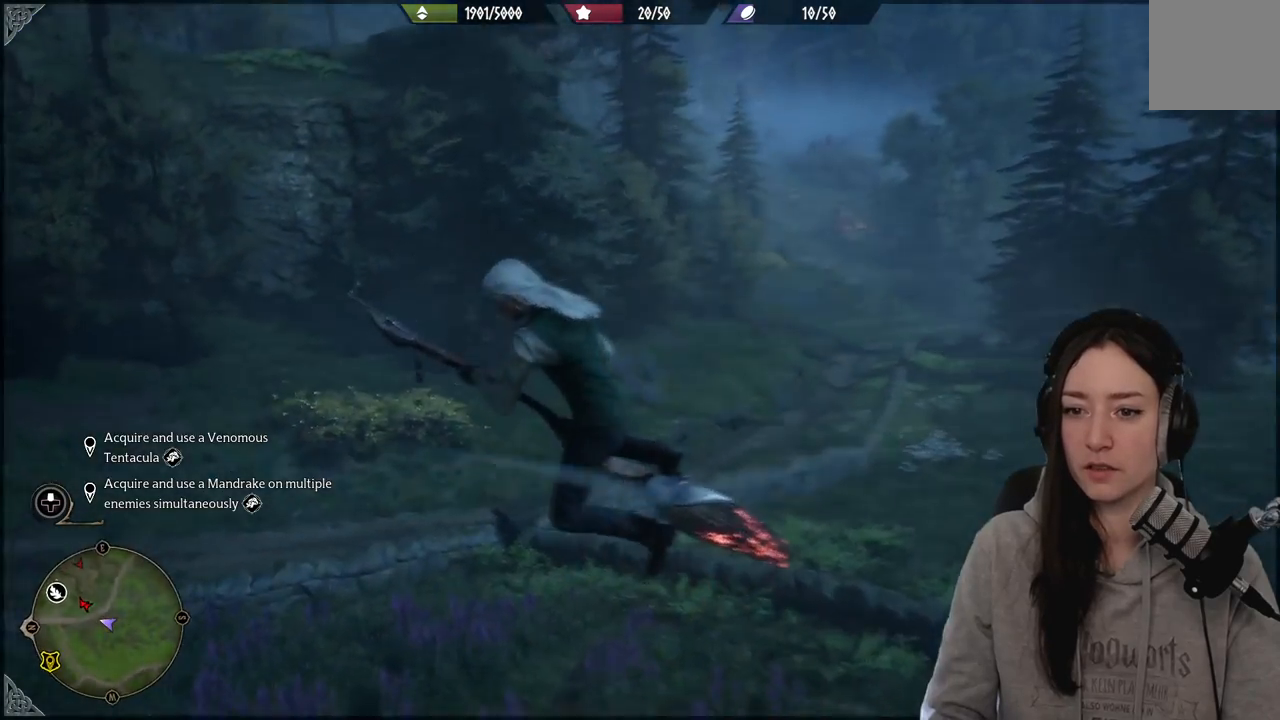
{"buttons": ["B"], "left_stick": "left", "right_stick": "center", "events": [[417, "right_stick", "center"], [483, "B", "down"]]}
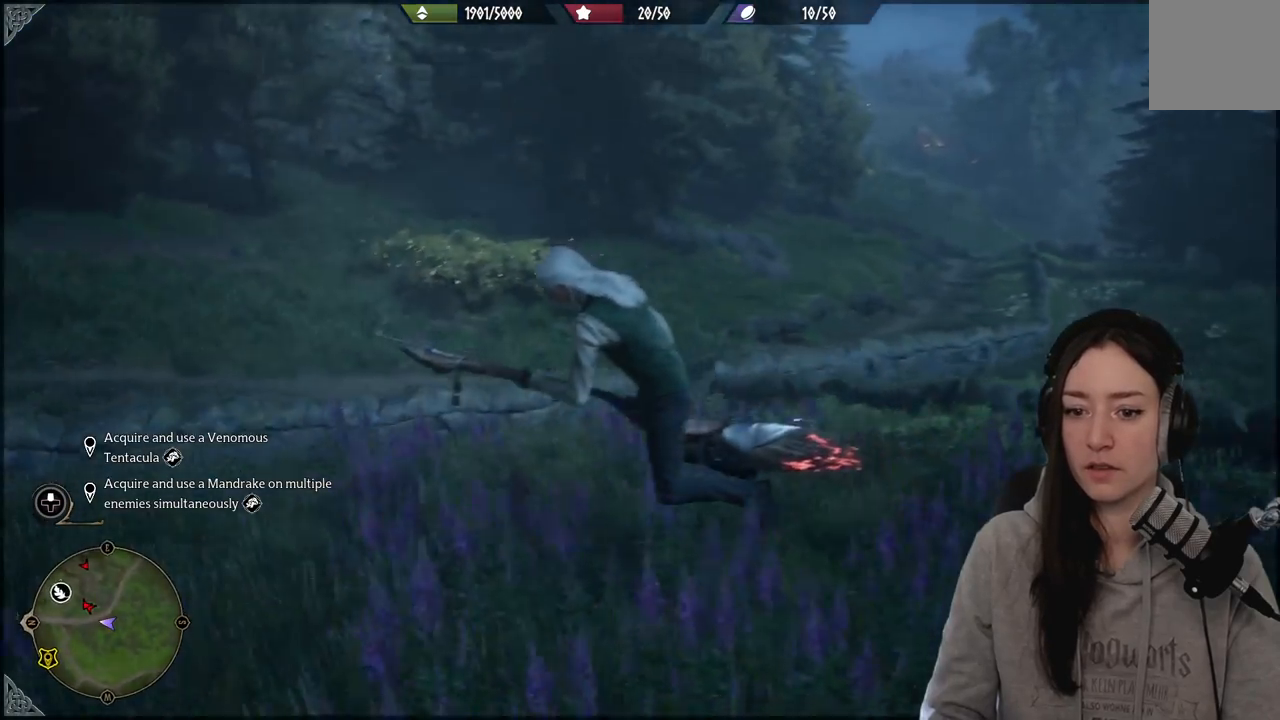
{"buttons": [], "left_stick": "left", "right_stick": "center", "events": [[100, "B", "up"], [233, "B", "down"], [317, "B", "up"]]}
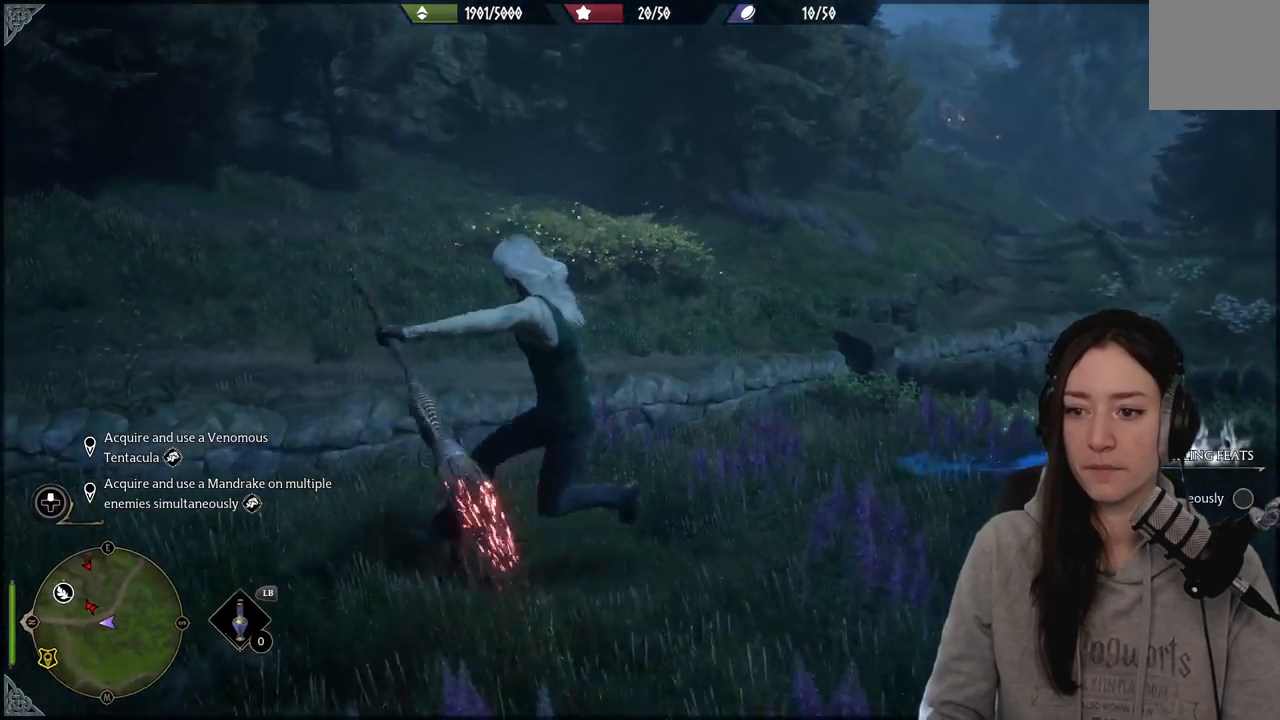
{"buttons": [], "left_stick": "left", "right_stick": "up-left", "events": [[83, "right_stick", "up-left"]]}
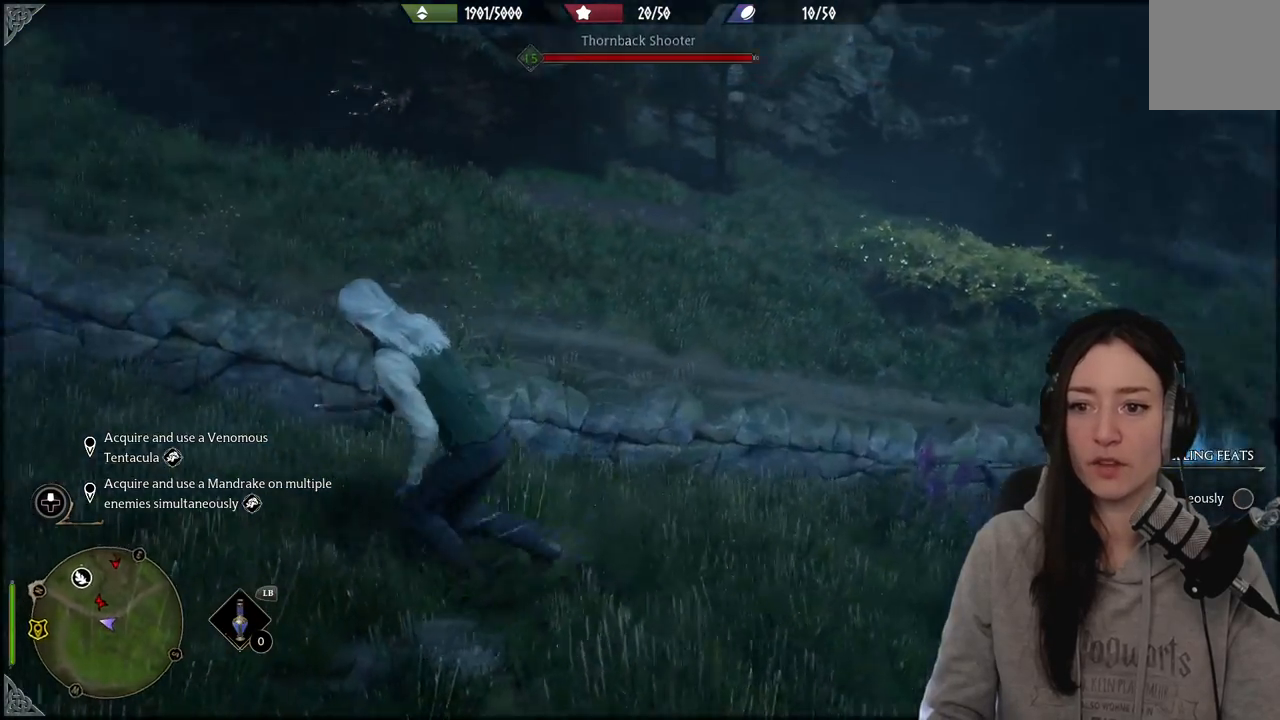
{"buttons": [], "left_stick": "up-left", "right_stick": "center", "events": [[283, "right_stick", "center"], [317, "left_stick", "up-left"]]}
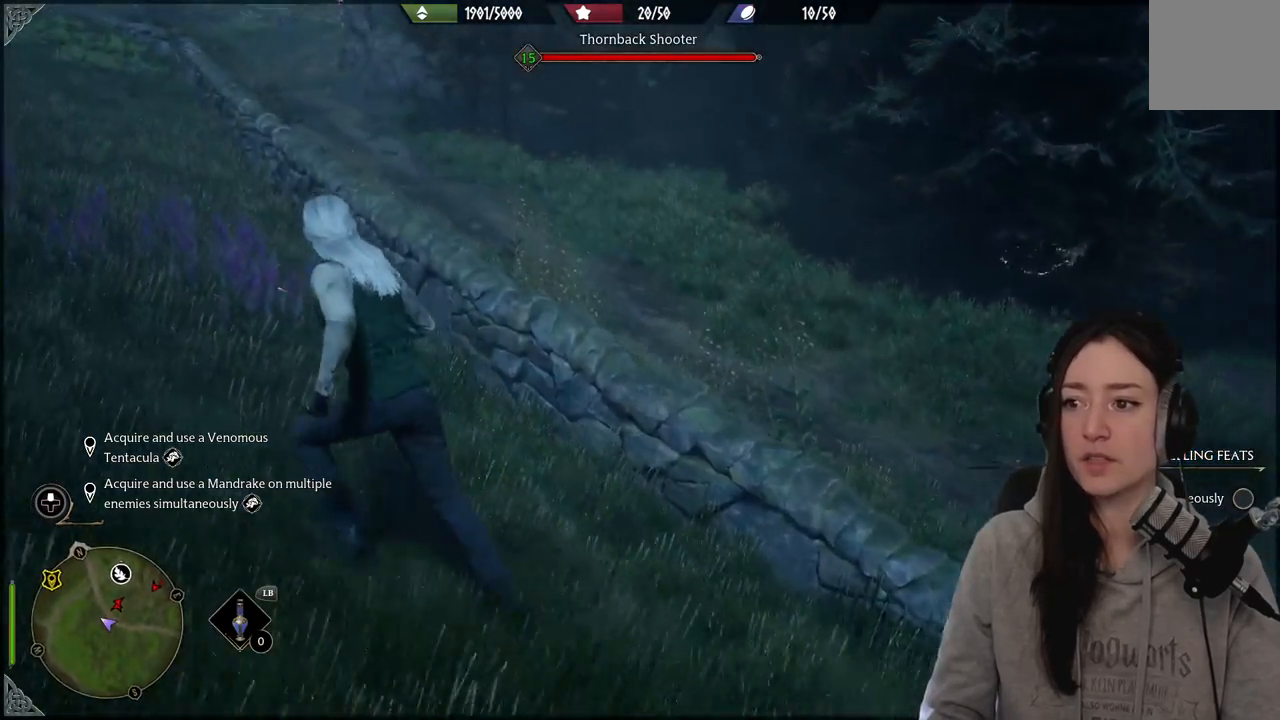
{"buttons": [], "left_stick": "up-left", "right_stick": "center", "events": [[50, "right_stick", "up-right"], [250, "right_stick", "right"], [483, "right_stick", "center"]]}
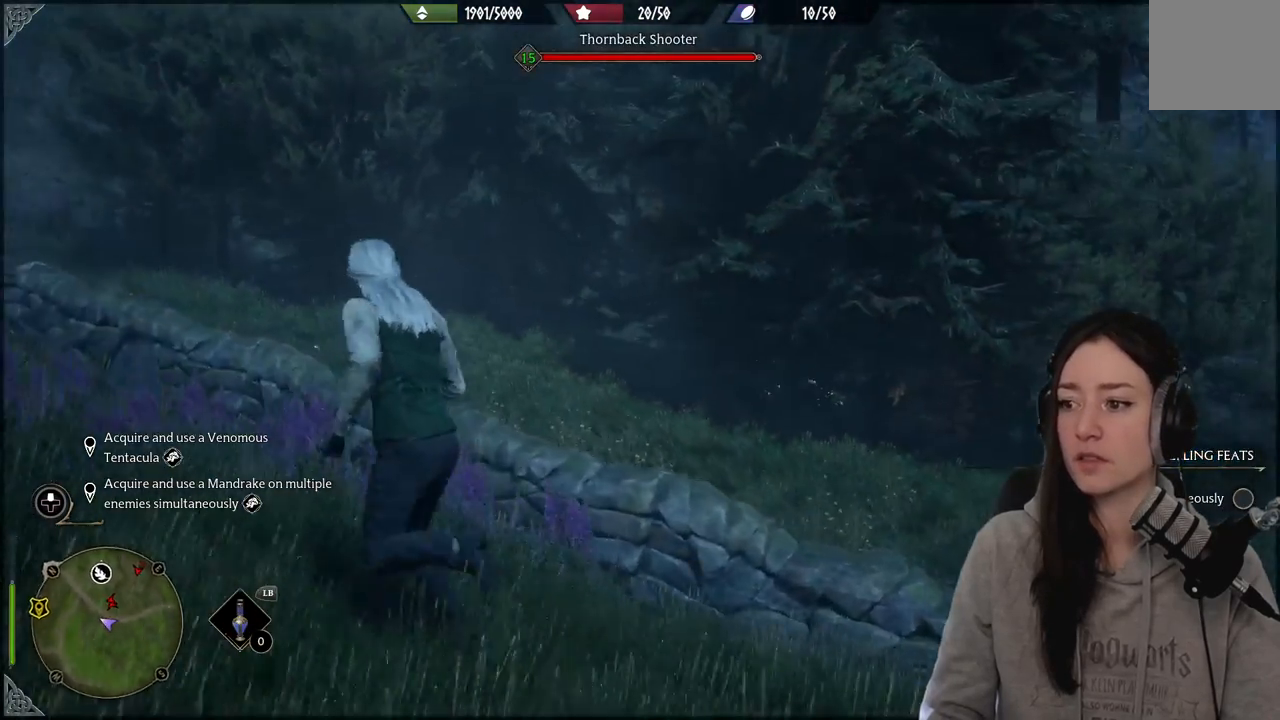
{"buttons": [], "left_stick": "up", "right_stick": "down-right", "events": [[183, "left_stick", "center"], [267, "right_stick", "down-right"], [483, "left_stick", "up"]]}
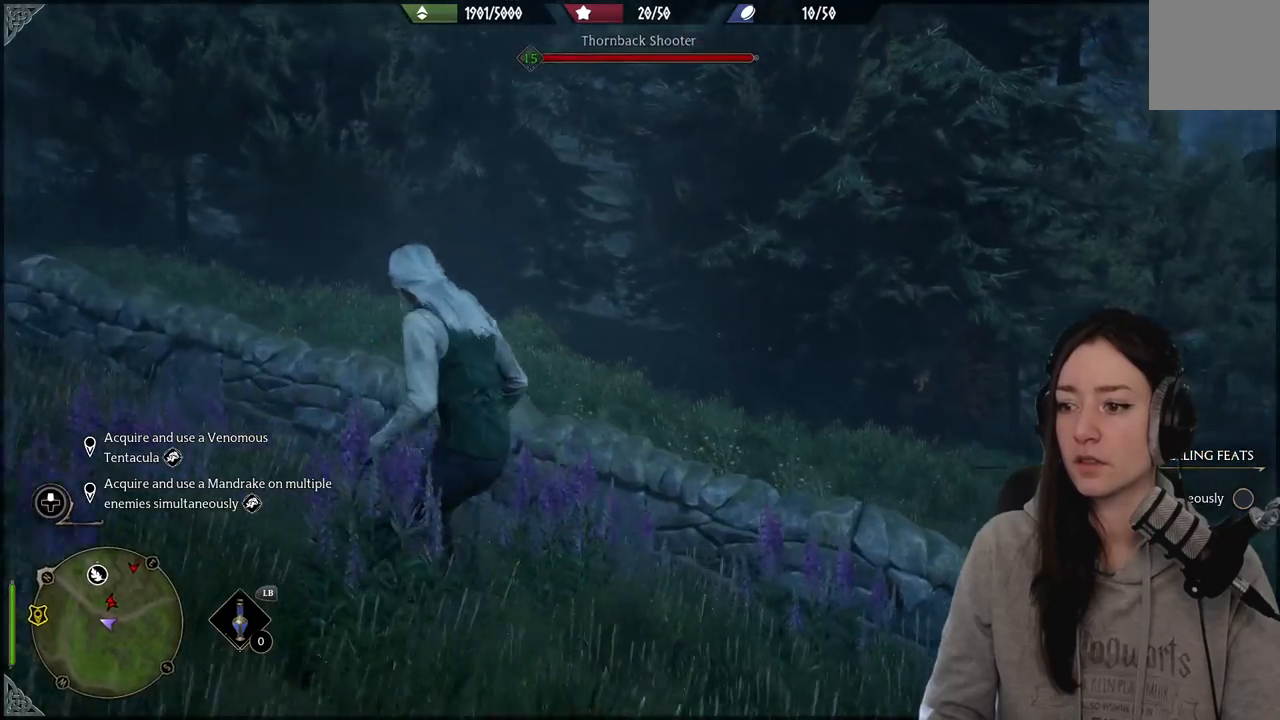
{"buttons": [], "left_stick": "up-left", "right_stick": "center", "events": [[67, "right_stick", "center"], [200, "left_stick", "up-left"], [250, "A", "down"], [450, "A", "up"]]}
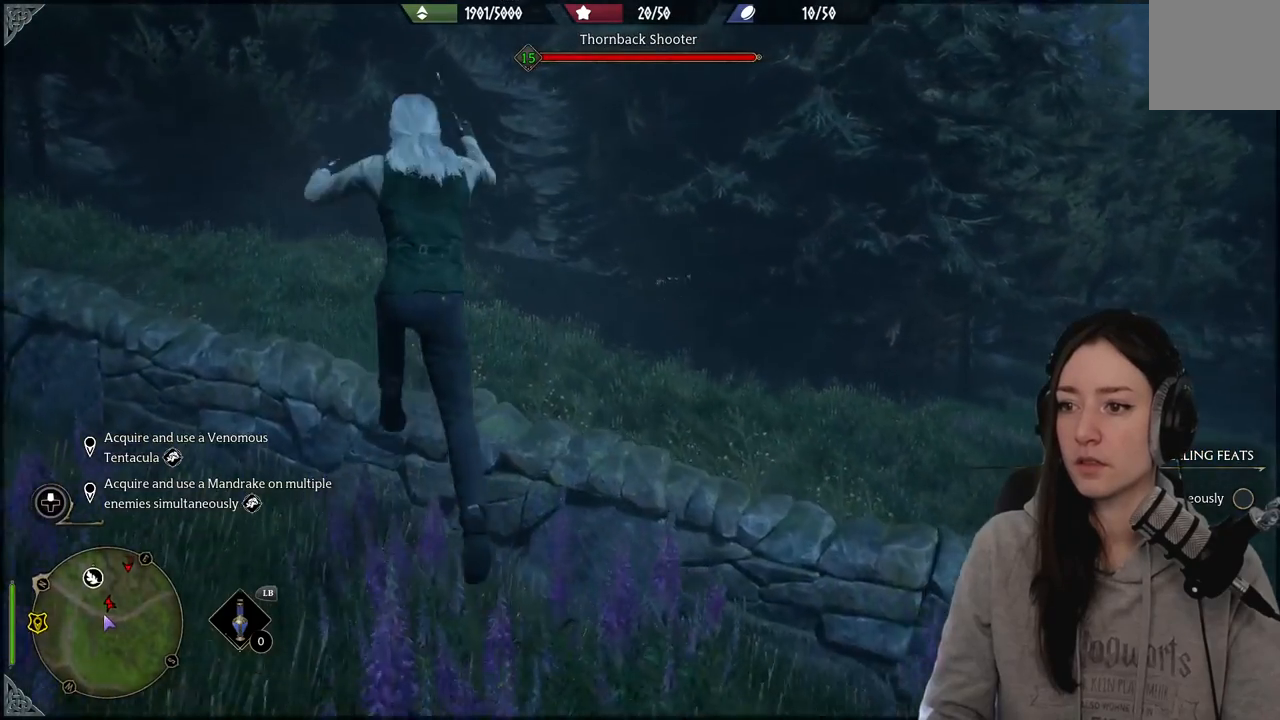
{"buttons": [], "left_stick": "up-left", "right_stick": "center", "events": []}
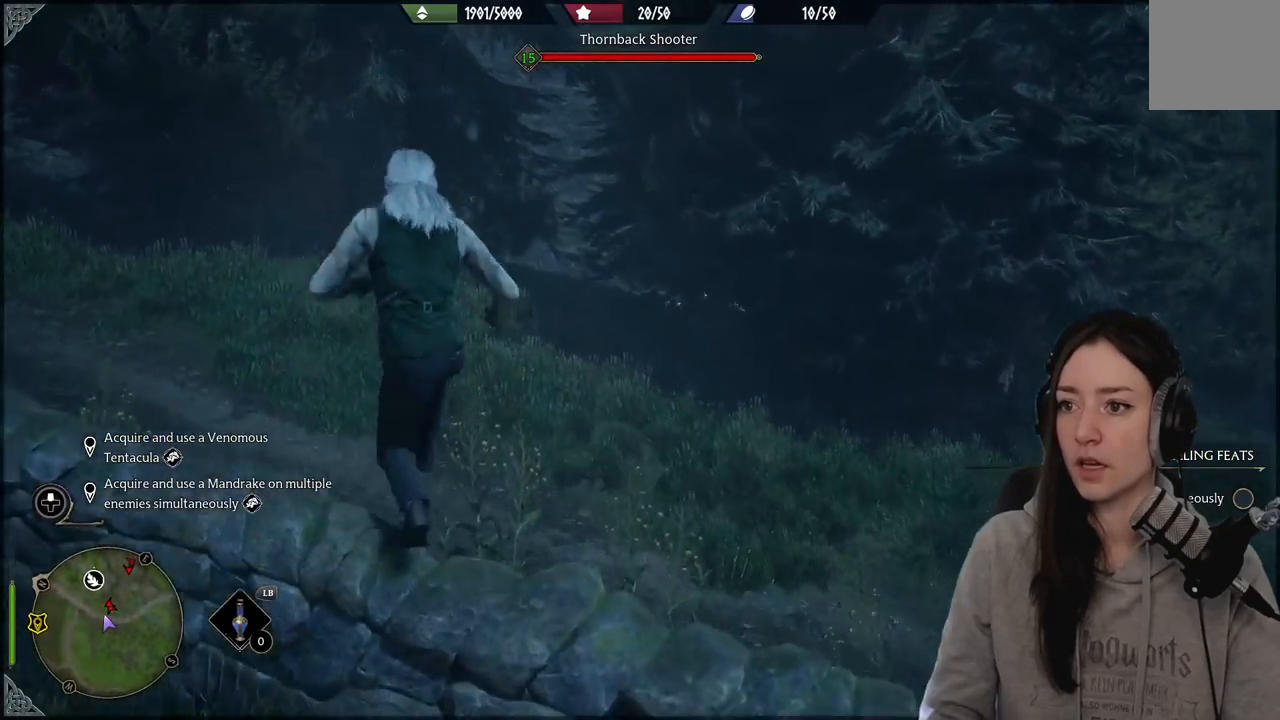
{"buttons": [], "left_stick": "left", "right_stick": "center", "events": [[67, "right_stick", "down-right"], [417, "right_stick", "center"], [483, "left_stick", "left"]]}
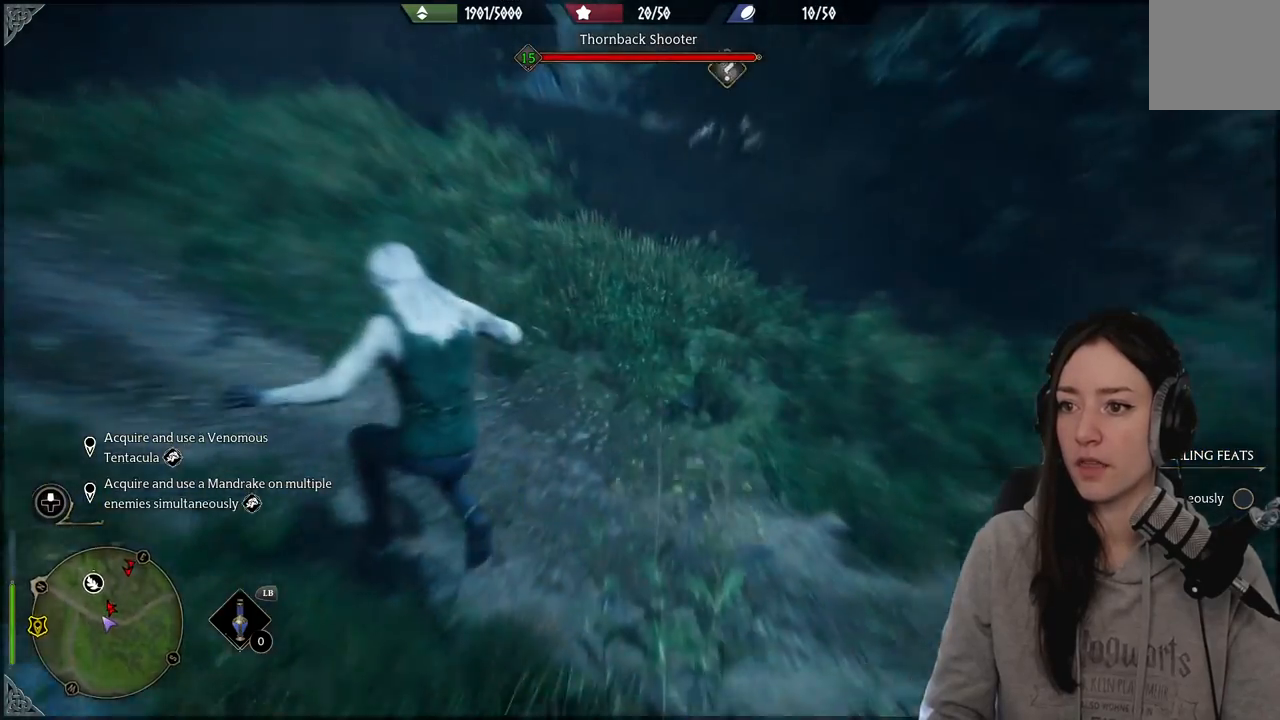
{"buttons": [], "left_stick": "up-right", "right_stick": "center", "events": [[117, "right_stick", "right"], [183, "left_stick", "down-left"], [217, "right_stick", "up-right"], [350, "left_stick", "up-right"], [417, "right_stick", "center"]]}
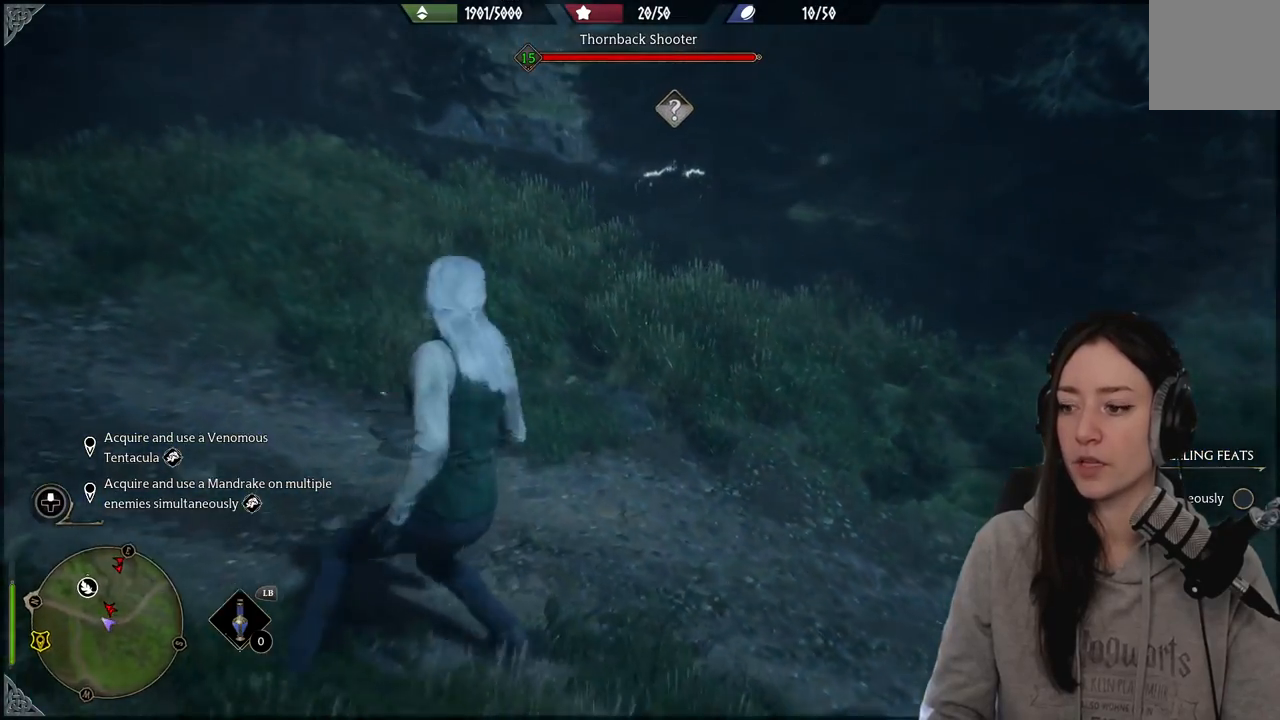
{"buttons": [], "left_stick": "center", "right_stick": "center", "events": [[150, "left_stick", "center"]]}
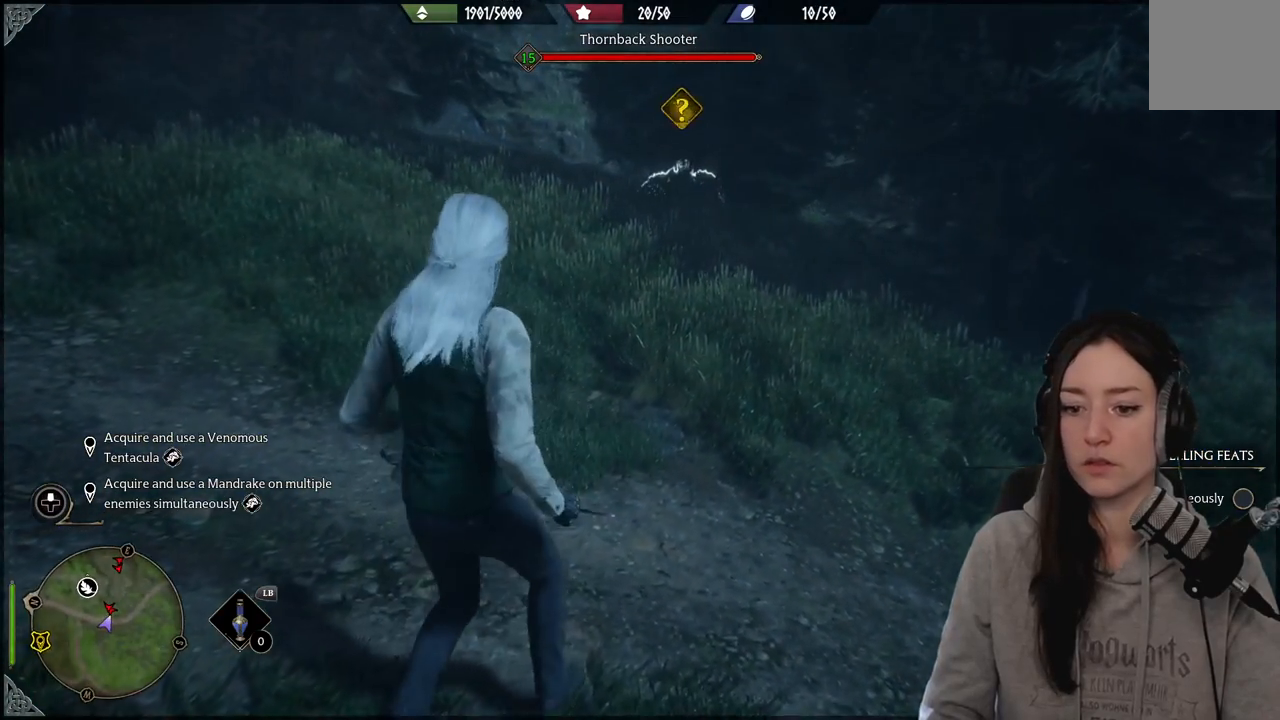
{"buttons": ["L1"], "left_stick": "center", "right_stick": "center", "events": [[100, "L1", "down"]]}
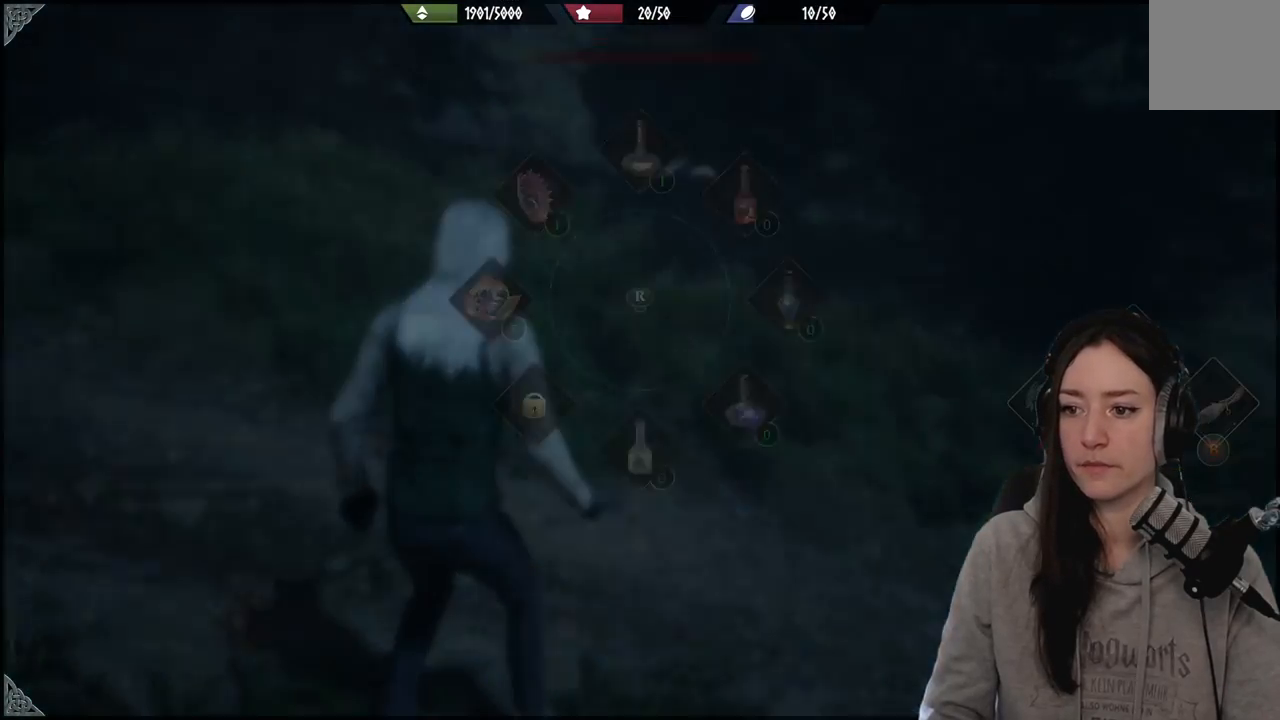
{"buttons": ["L1"], "left_stick": "down-left", "right_stick": "center", "events": [[383, "left_stick", "down-left"]]}
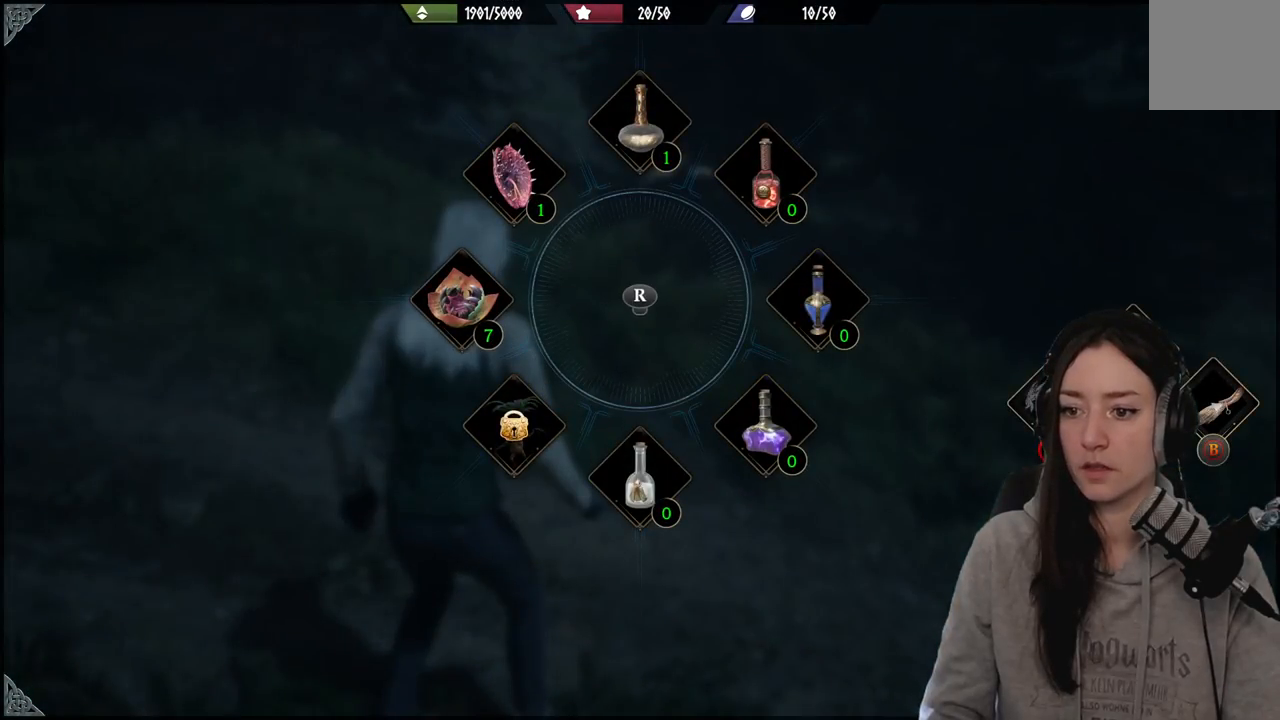
{"buttons": ["L1"], "left_stick": "down-left", "right_stick": "left", "events": [[300, "right_stick", "left"]]}
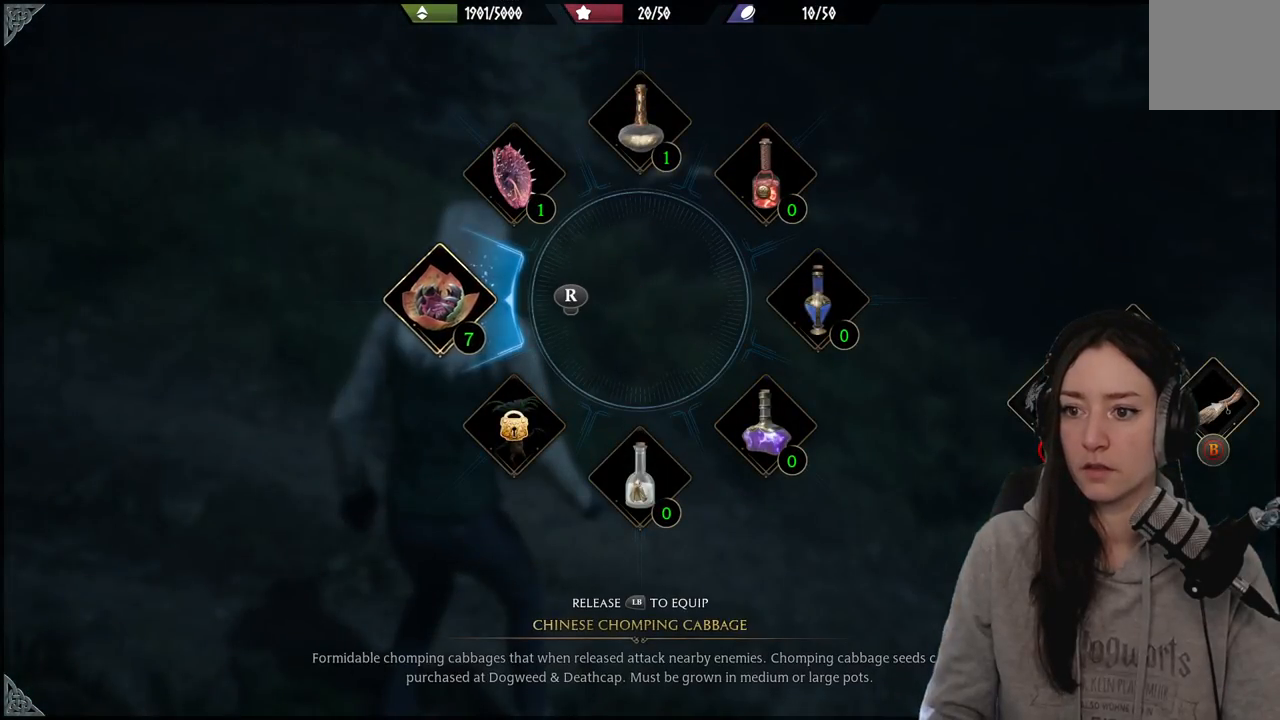
{"buttons": ["L1"], "left_stick": "left", "right_stick": "up-left", "events": [[317, "left_stick", "left"], [350, "right_stick", "up-left"]]}